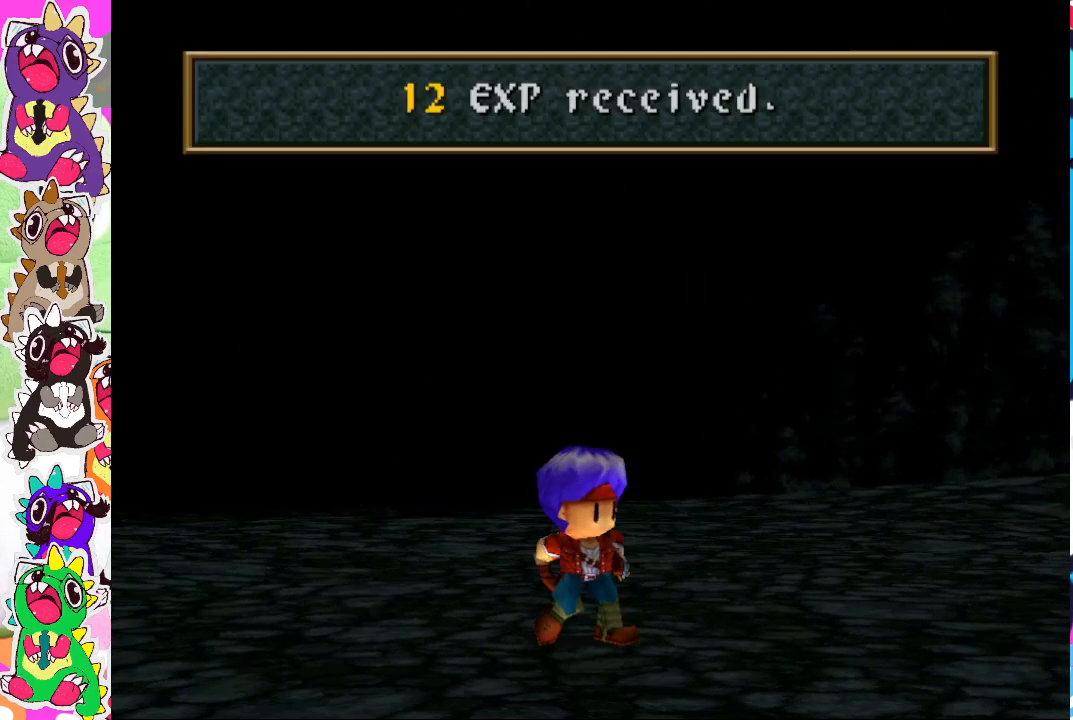
Gameplay with a controller (PlayStation layout); each line is a JSON object with the inputs held at the frame after it. "events" lists button and stick changes between this image and that frame as [ms after this image, input, new state], when the widget could be followed in between. Not read: L3 R3.
{"buttons": ["CROSS"], "left_stick": "center", "right_stick": "center", "events": [[150, "CROSS", "down"], [250, "CROSS", "up"], [450, "CROSS", "down"]]}
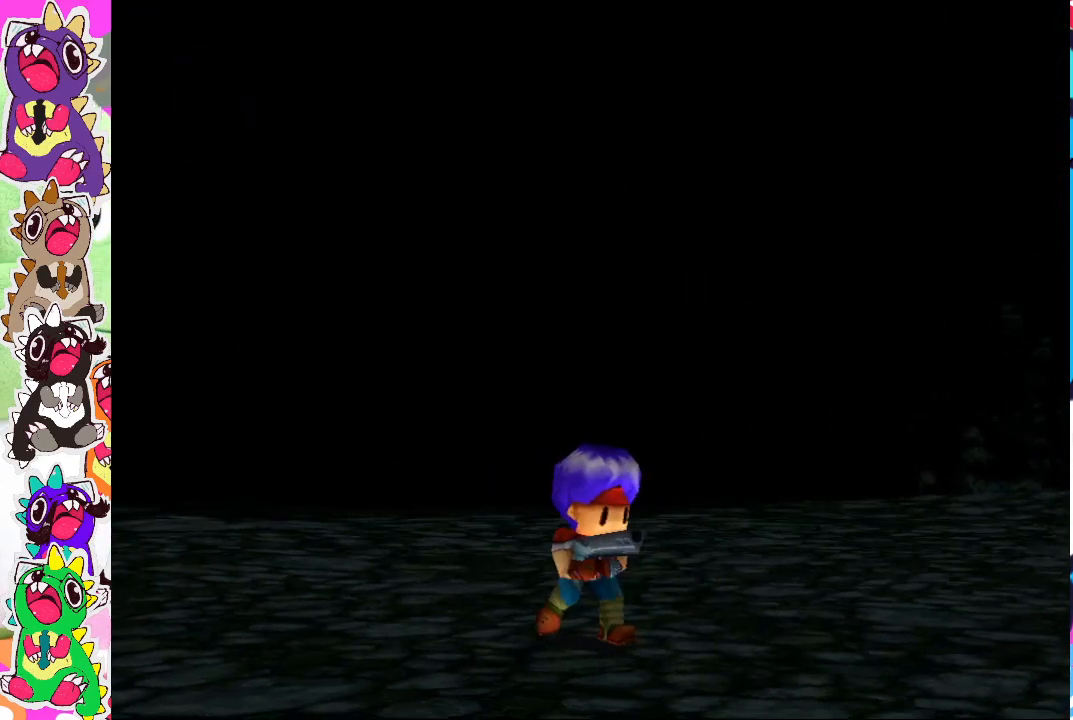
{"buttons": ["CROSS"], "left_stick": "center", "right_stick": "center", "events": [[83, "CROSS", "up"], [117, "CROSS", "down"], [233, "CROSS", "up"], [400, "CROSS", "down"]]}
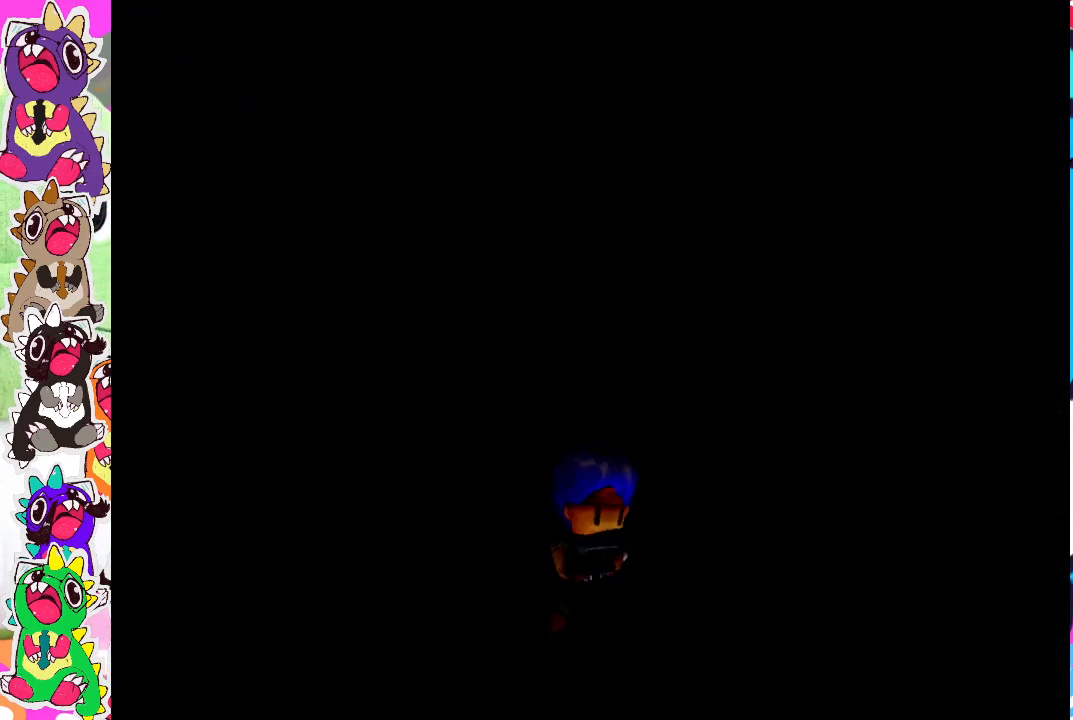
{"buttons": [], "left_stick": "center", "right_stick": "center", "events": [[250, "CROSS", "up"]]}
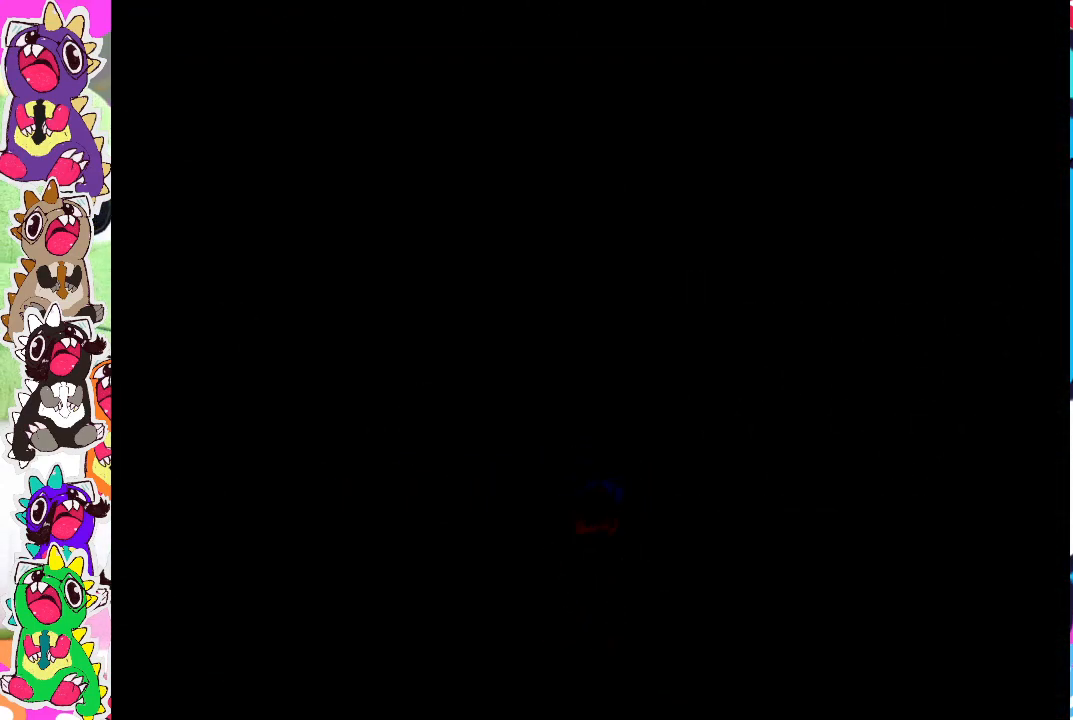
{"buttons": [], "left_stick": "center", "right_stick": "center", "events": []}
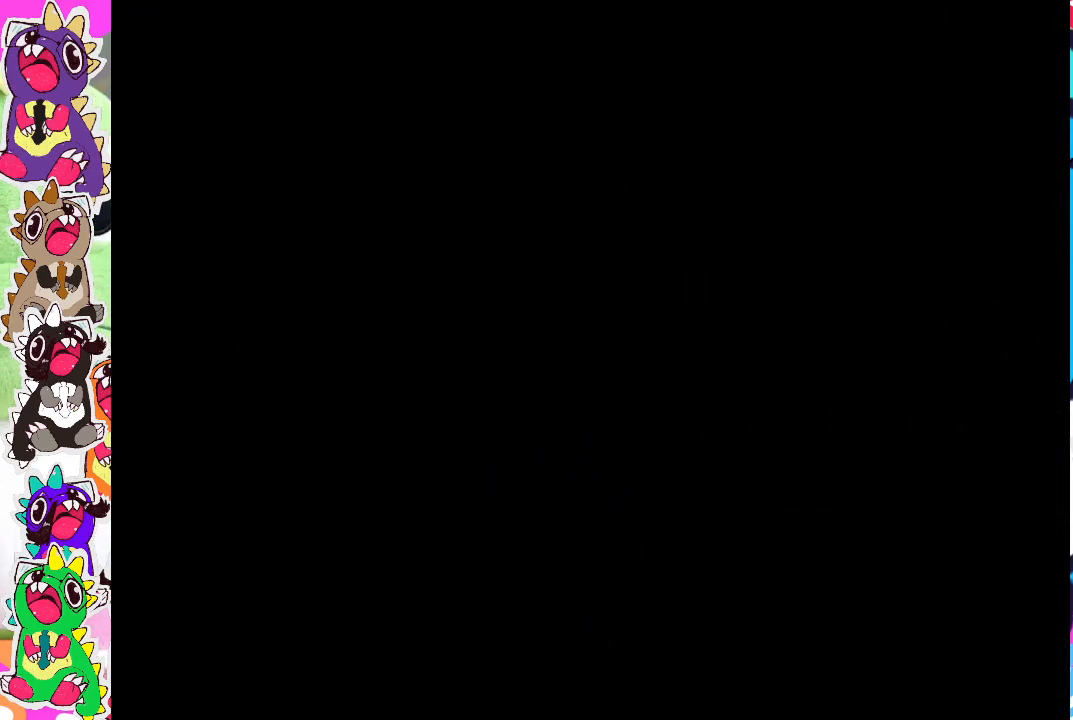
{"buttons": [], "left_stick": "center", "right_stick": "center", "events": []}
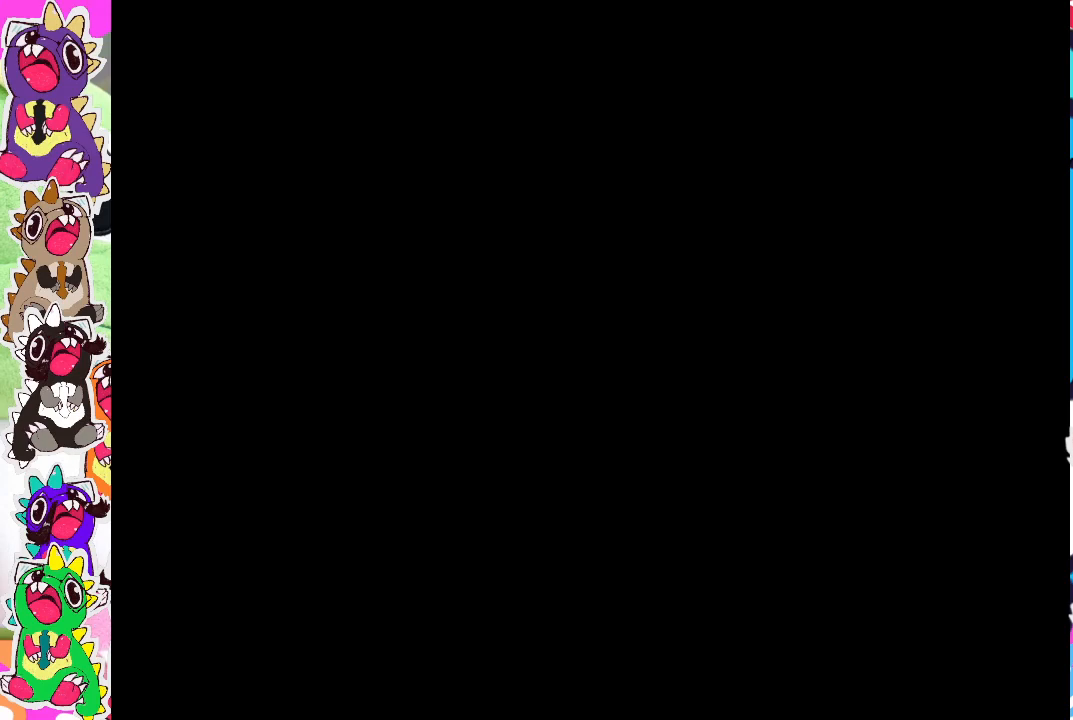
{"buttons": [], "left_stick": "center", "right_stick": "center", "events": []}
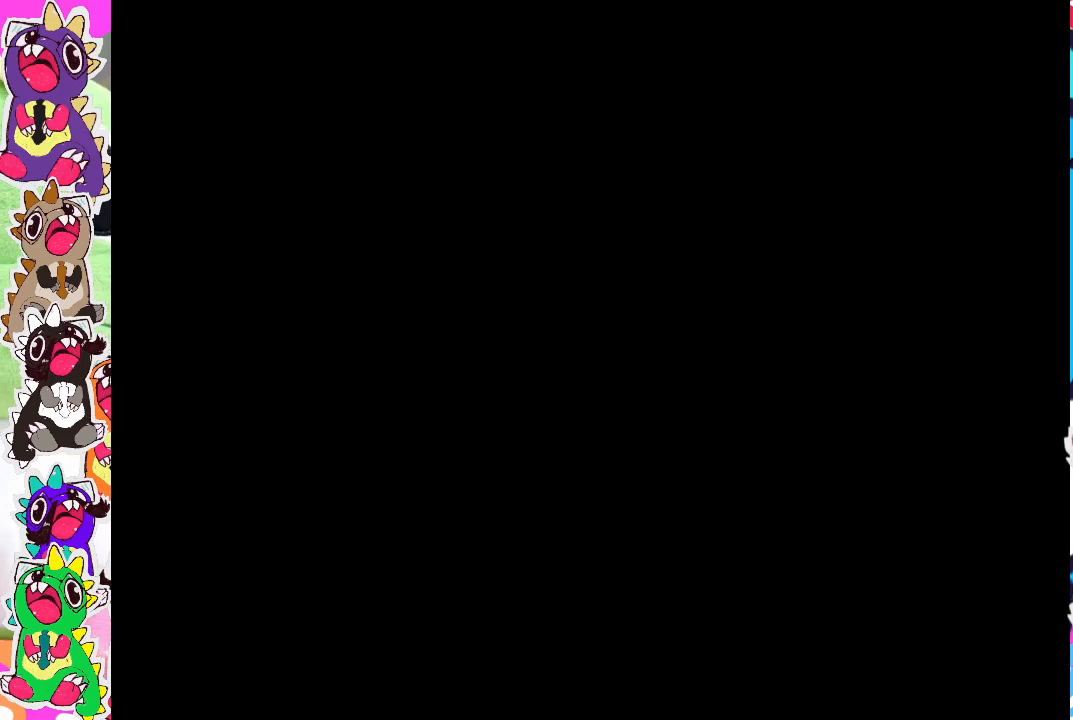
{"buttons": [], "left_stick": "center", "right_stick": "center", "events": []}
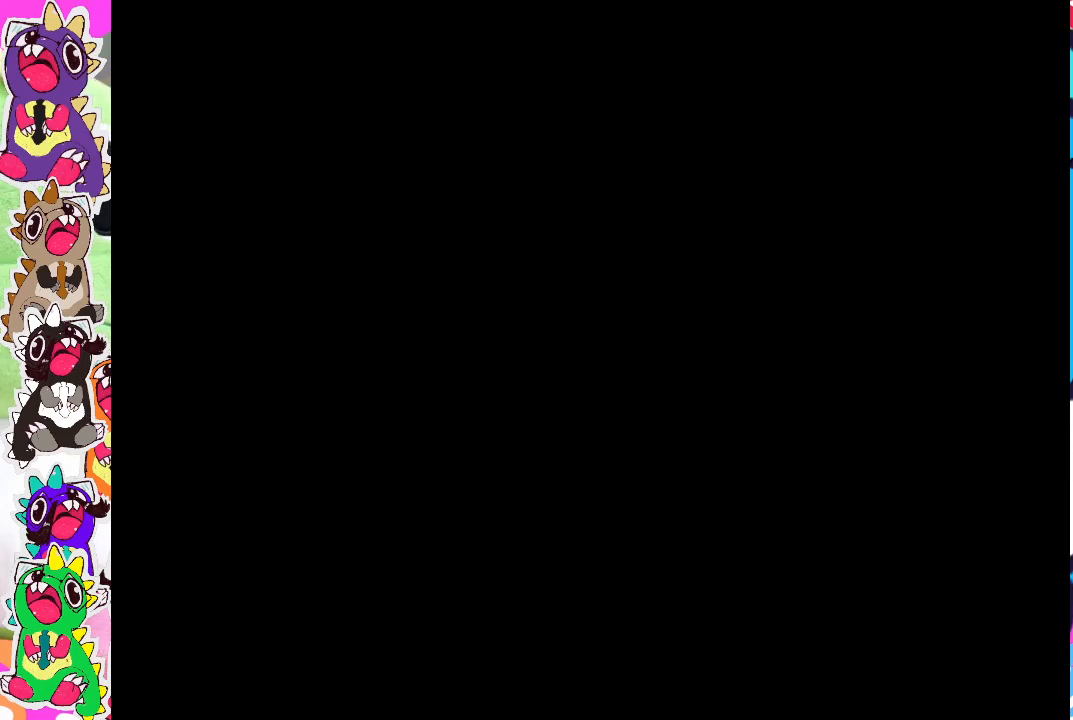
{"buttons": [], "left_stick": "center", "right_stick": "center", "events": []}
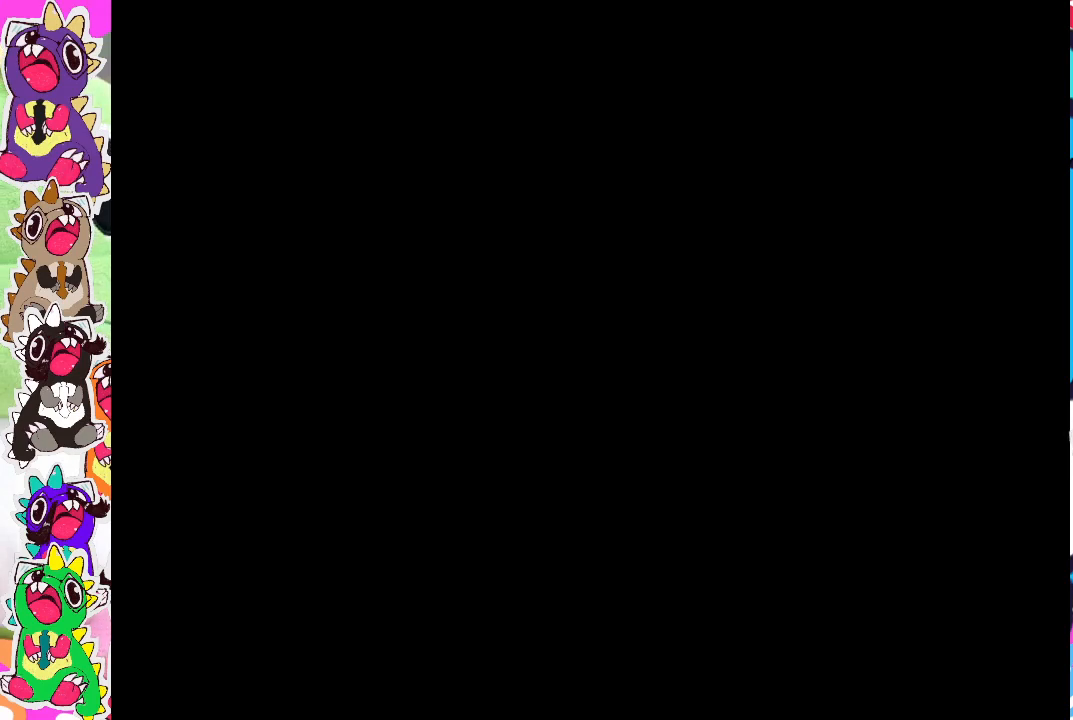
{"buttons": [], "left_stick": "center", "right_stick": "center", "events": []}
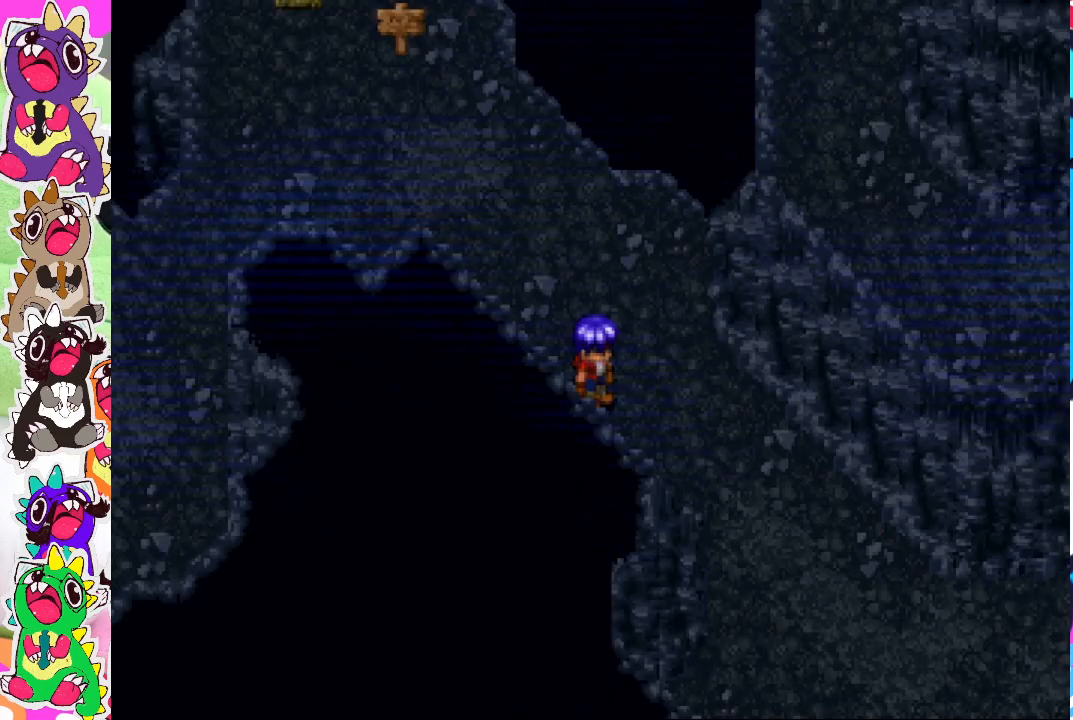
{"buttons": ["DPAD_DOWN"], "left_stick": "center", "right_stick": "center", "events": [[450, "DPAD_DOWN", "down"]]}
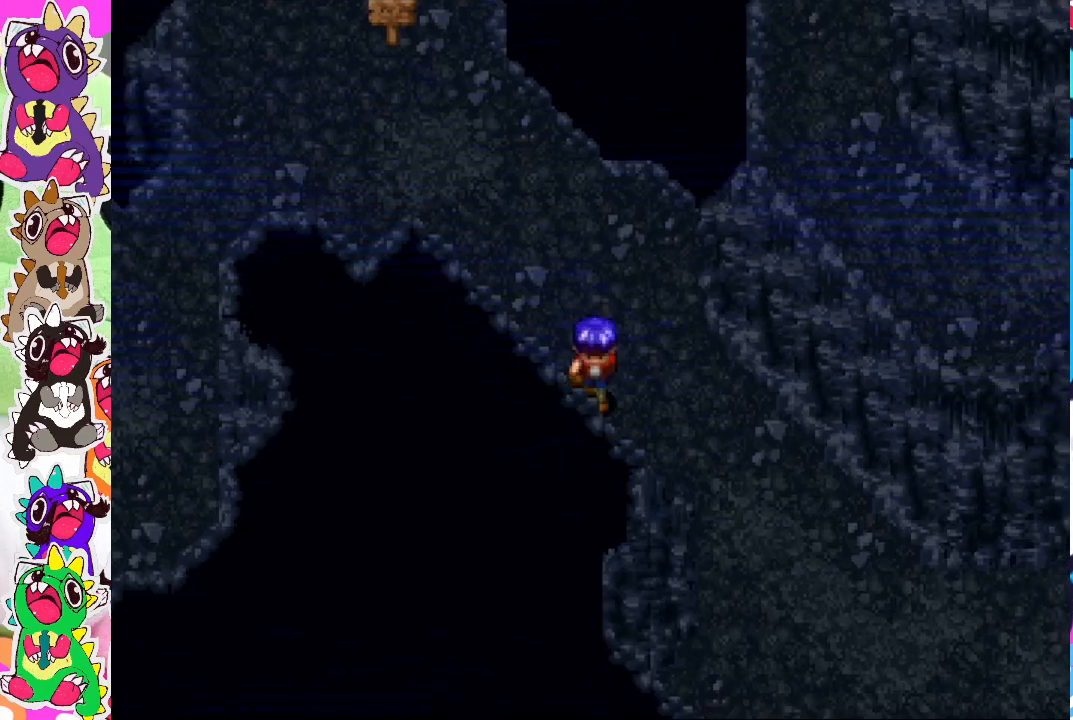
{"buttons": ["DPAD_DOWN"], "left_stick": "center", "right_stick": "center", "events": [[17, "DPAD_RIGHT", "down"], [400, "DPAD_RIGHT", "up"]]}
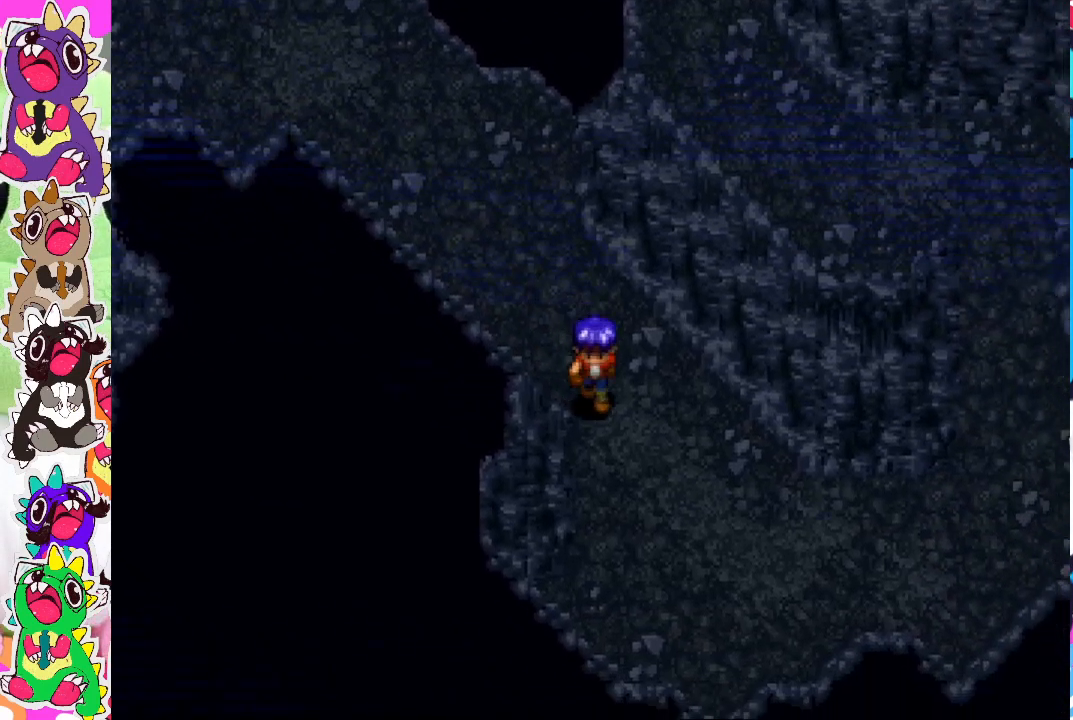
{"buttons": ["DPAD_RIGHT"], "left_stick": "center", "right_stick": "center", "events": [[433, "DPAD_RIGHT", "down"], [483, "DPAD_DOWN", "up"]]}
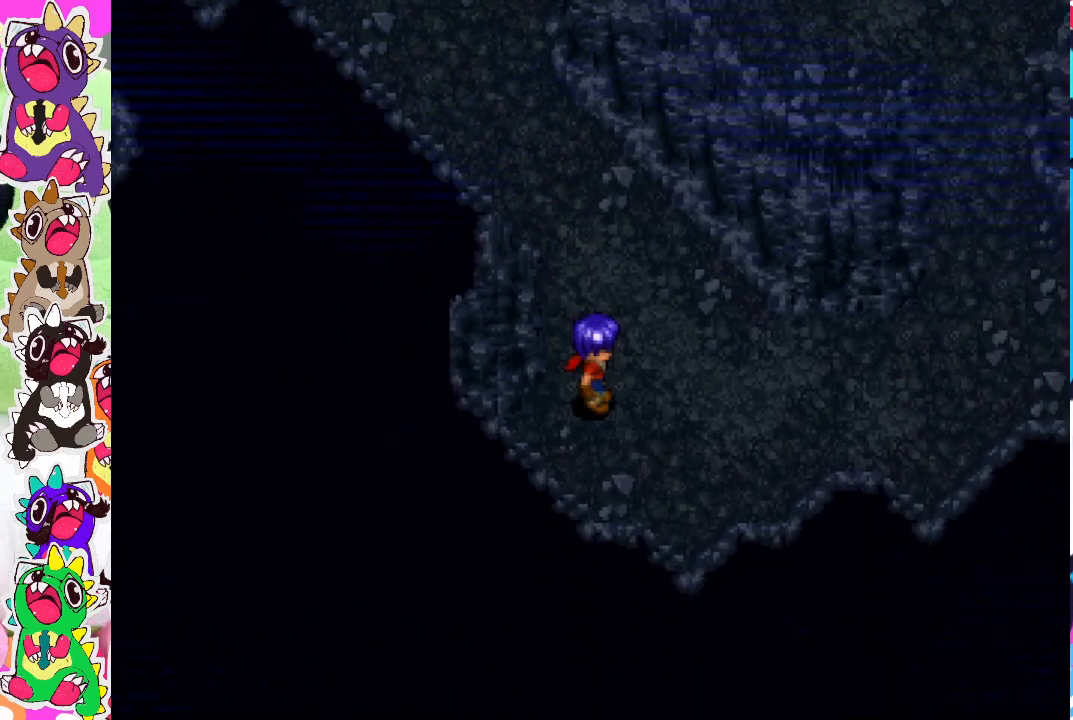
{"buttons": [], "left_stick": "center", "right_stick": "center", "events": [[183, "DPAD_RIGHT", "up"]]}
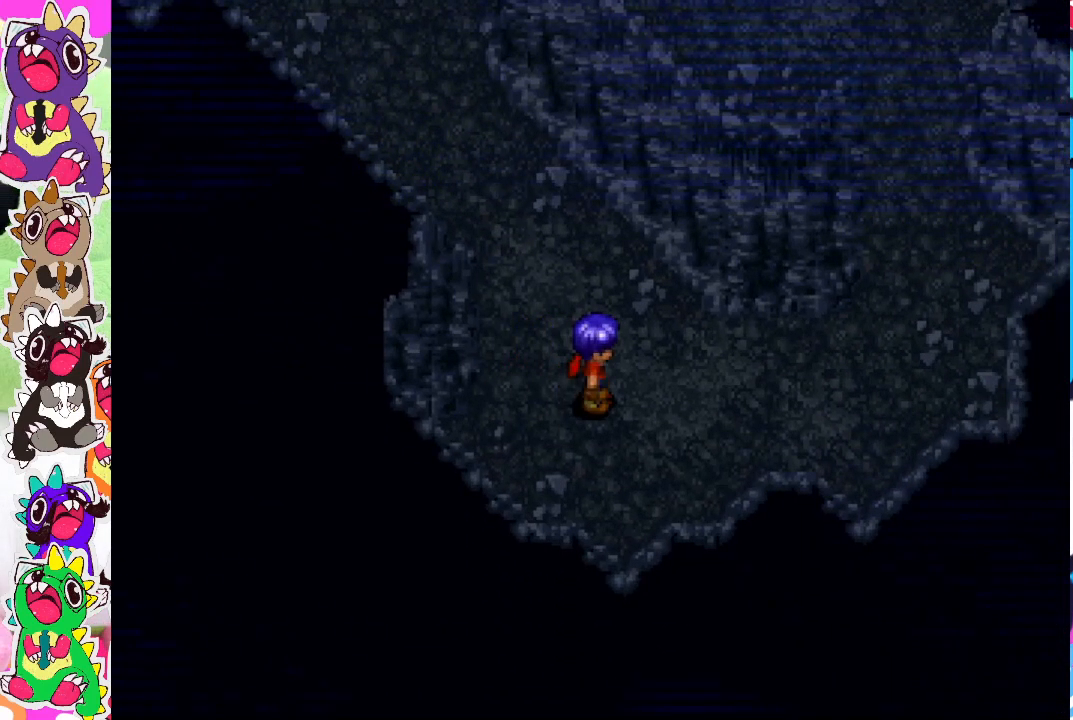
{"buttons": ["DPAD_RIGHT"], "left_stick": "center", "right_stick": "center", "events": [[150, "DPAD_RIGHT", "down"]]}
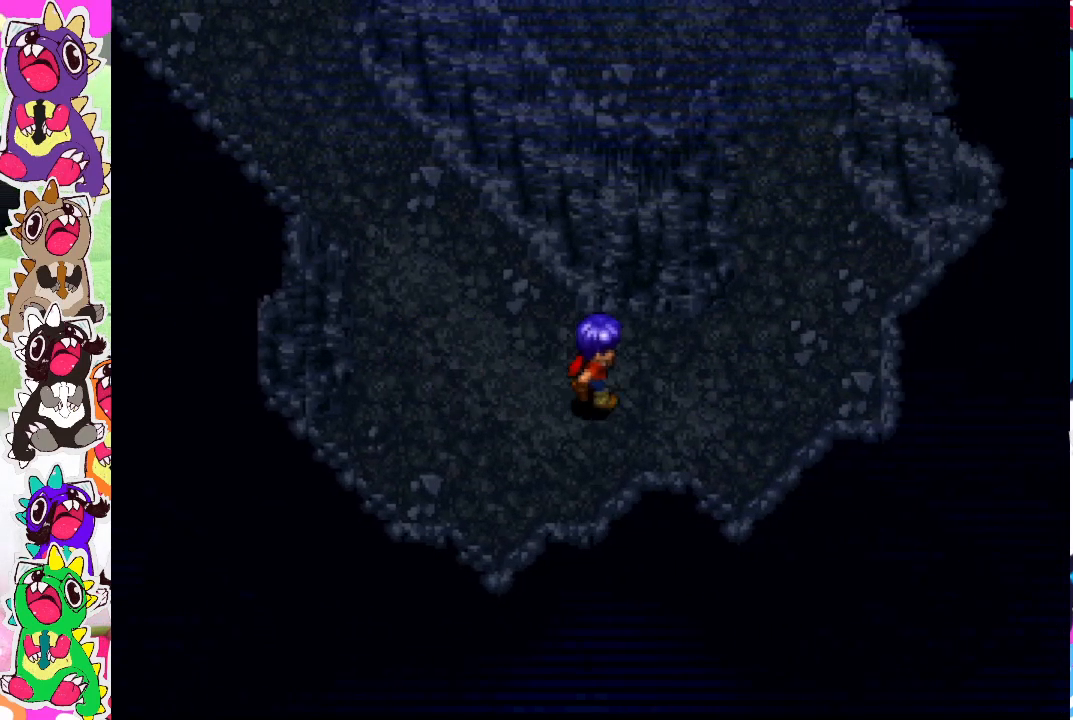
{"buttons": ["DPAD_UP", "DPAD_RIGHT"], "left_stick": "center", "right_stick": "center", "events": [[200, "DPAD_UP", "down"]]}
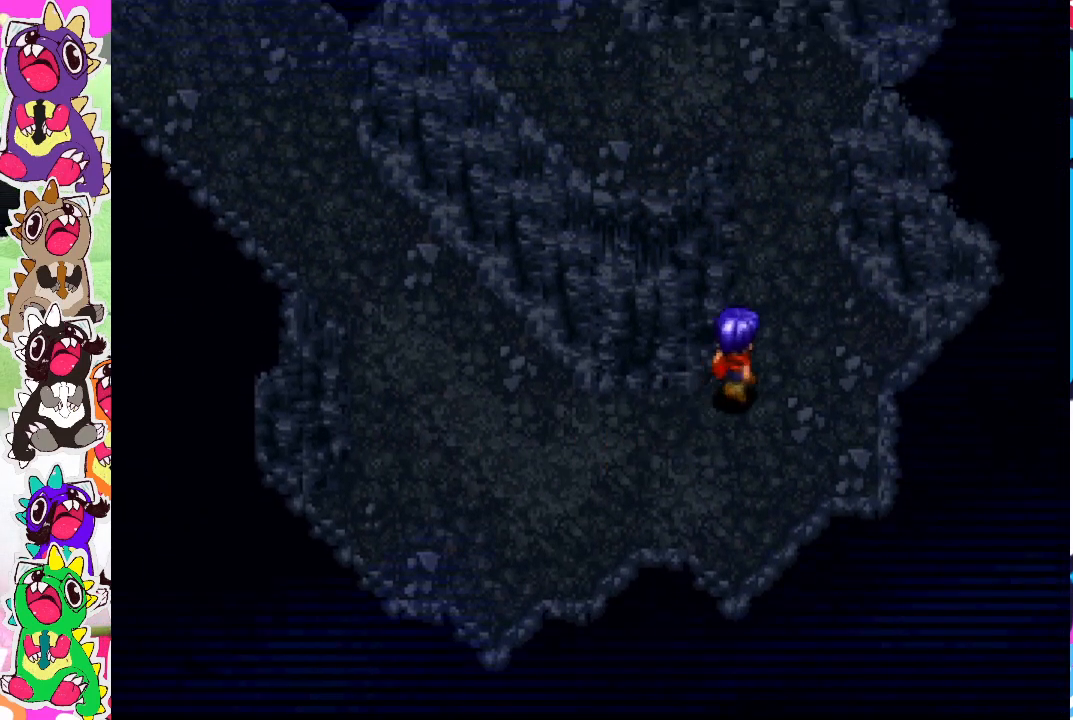
{"buttons": ["DPAD_UP"], "left_stick": "center", "right_stick": "center", "events": [[200, "DPAD_RIGHT", "up"]]}
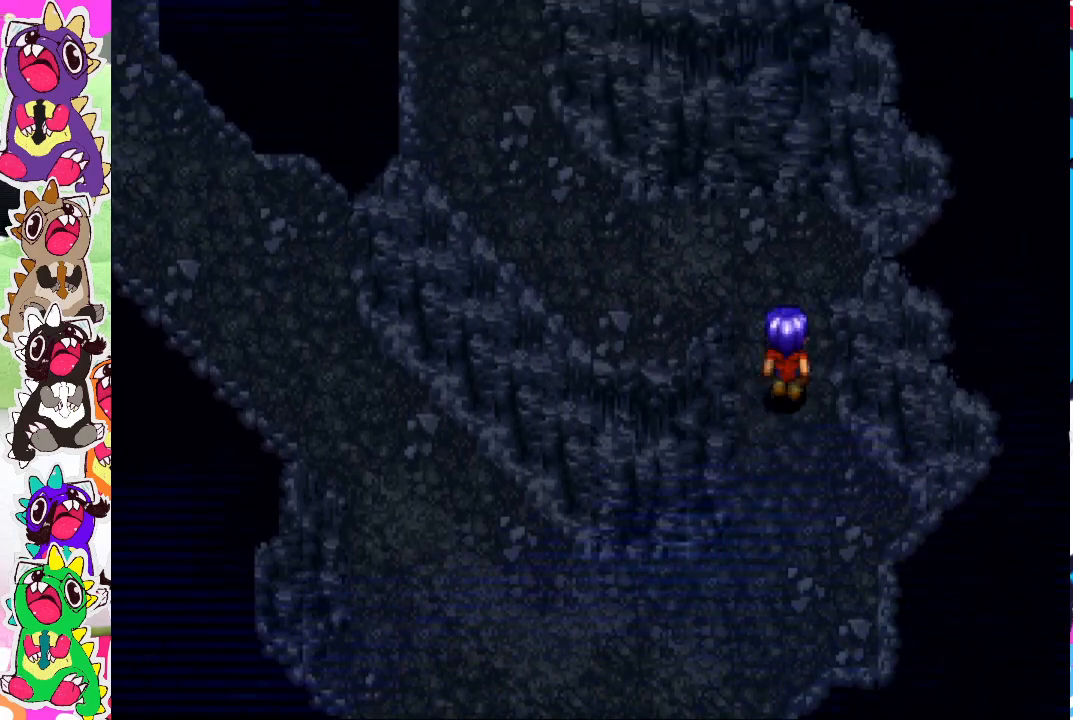
{"buttons": ["DPAD_UP", "DPAD_LEFT"], "left_stick": "center", "right_stick": "center", "events": [[100, "DPAD_LEFT", "down"], [100, "DPAD_UP", "up"], [117, "DPAD_UP", "down"]]}
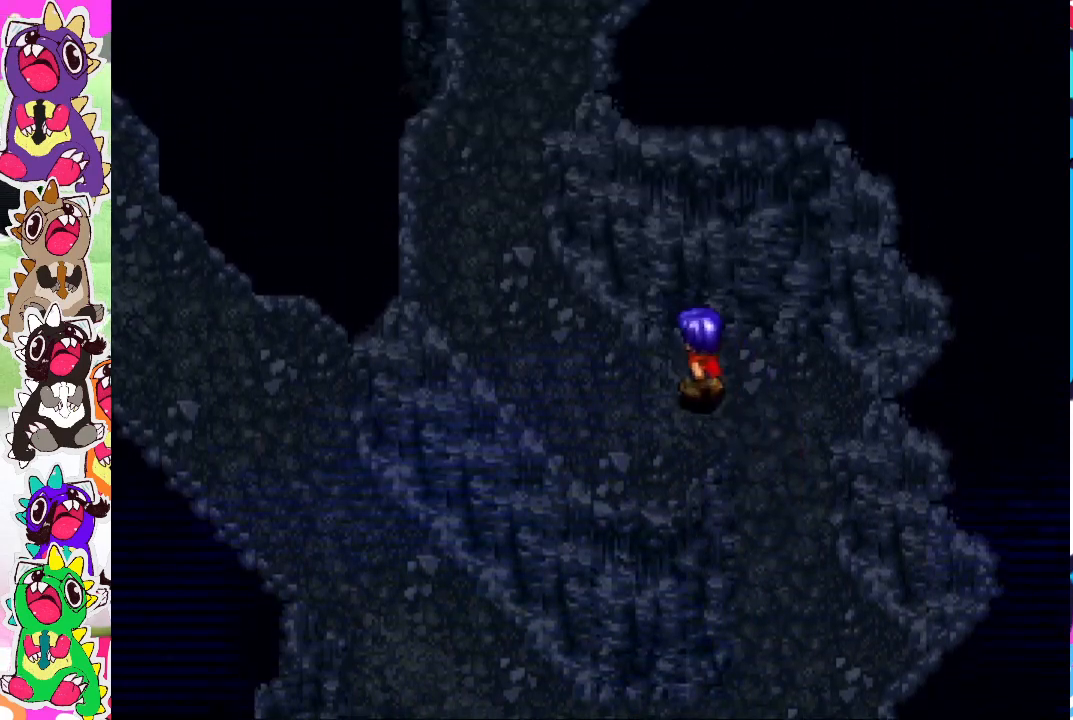
{"buttons": ["DPAD_UP", "DPAD_LEFT"], "left_stick": "center", "right_stick": "center", "events": []}
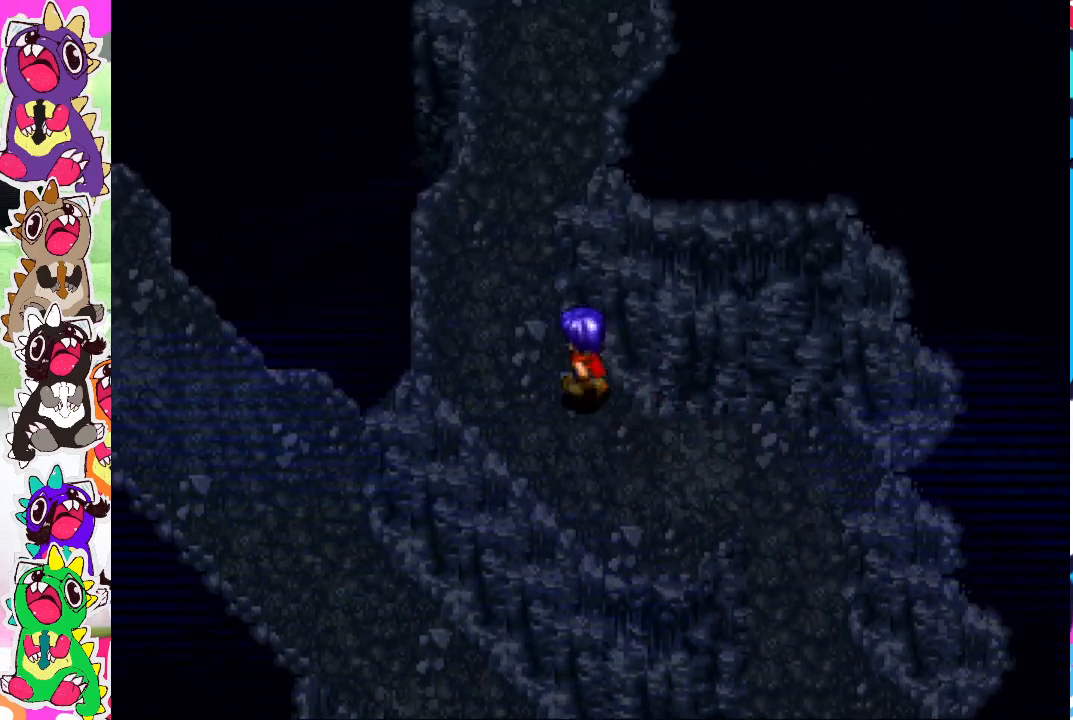
{"buttons": ["DPAD_UP"], "left_stick": "center", "right_stick": "center", "events": [[217, "DPAD_LEFT", "up"]]}
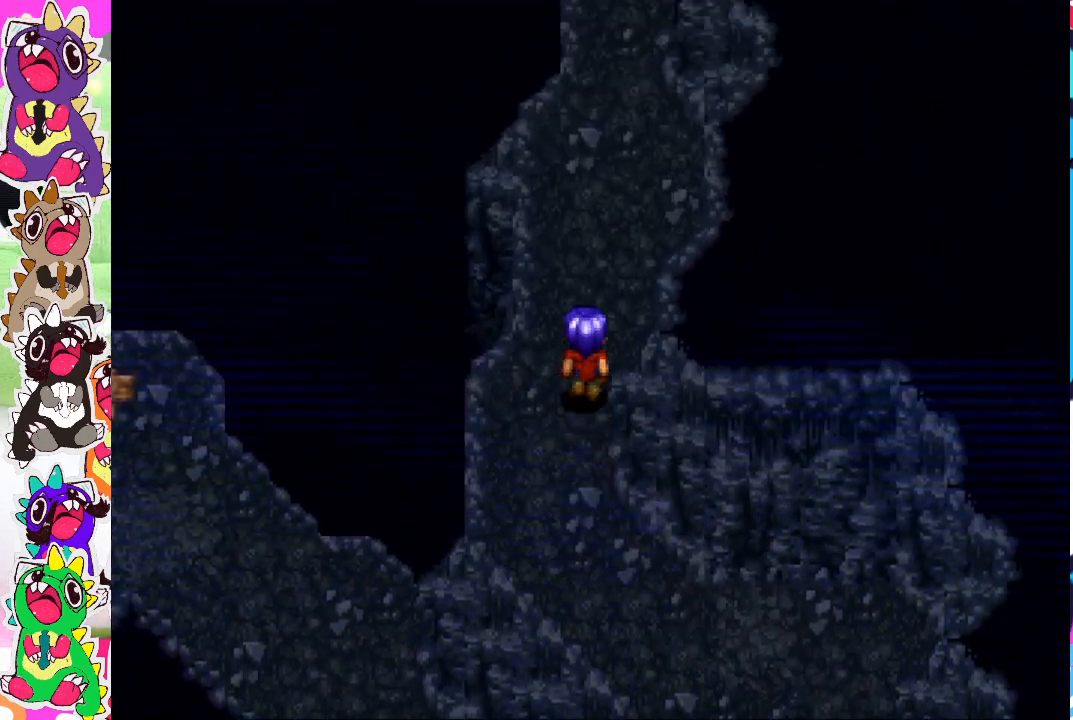
{"buttons": ["DPAD_UP"], "left_stick": "center", "right_stick": "center", "events": []}
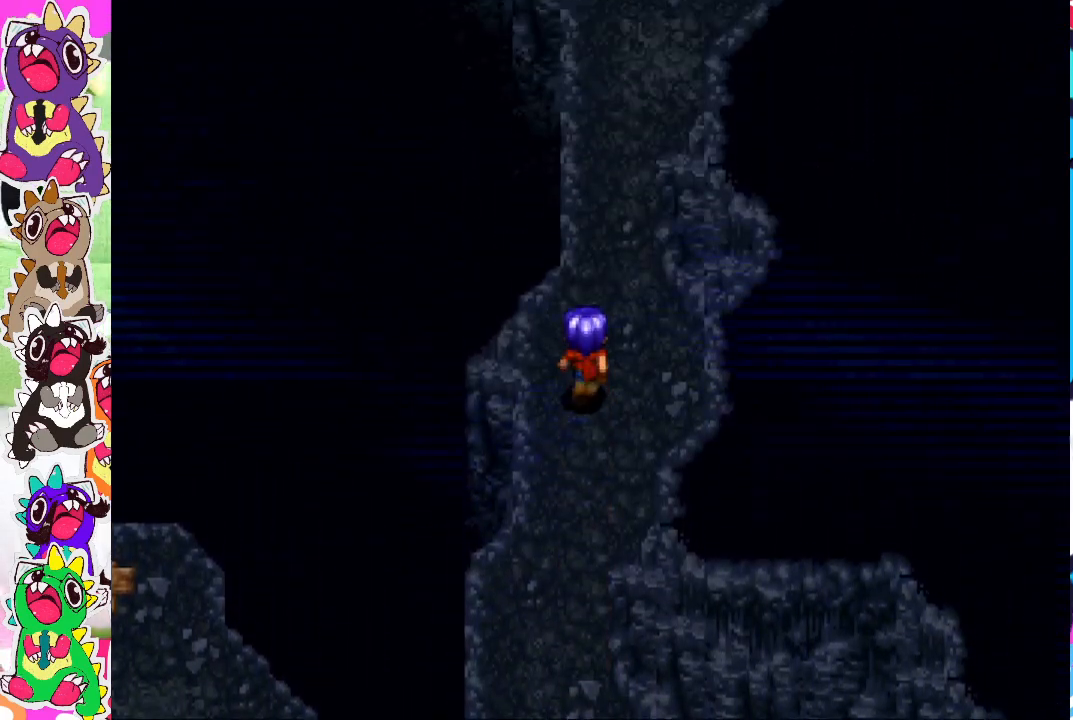
{"buttons": ["DPAD_UP"], "left_stick": "center", "right_stick": "center", "events": []}